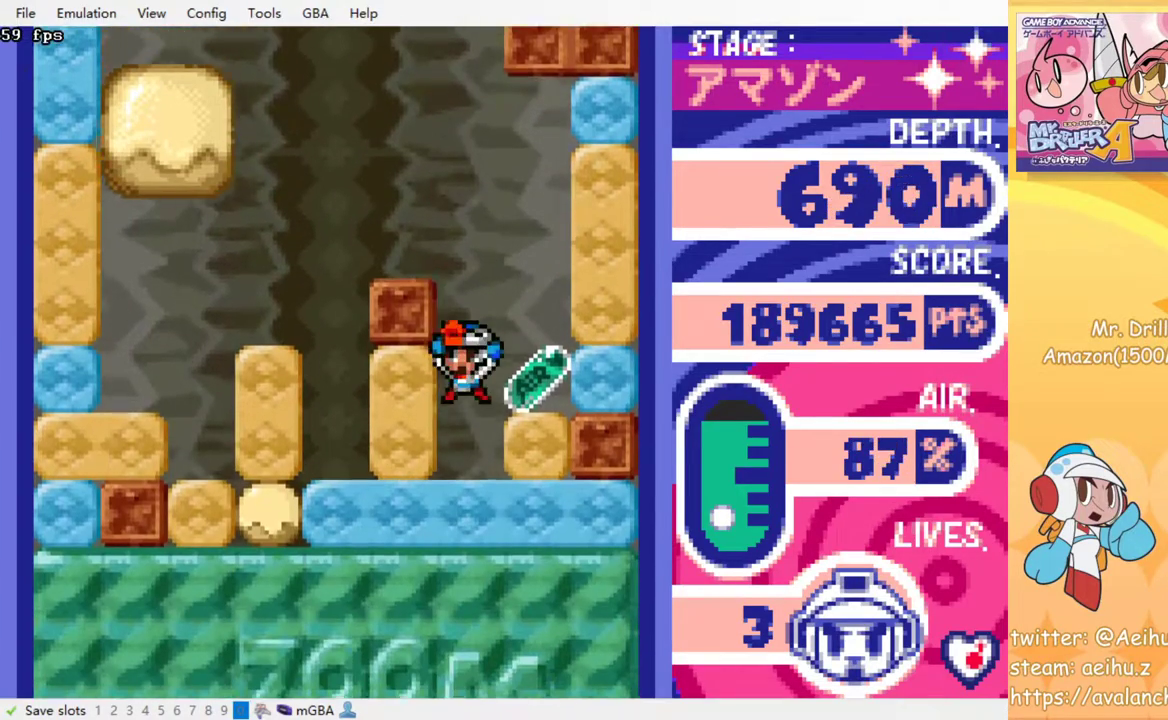
Gameplay with a controller (PlayStation layout); each line is a JSON object with the inputs held at the frame after it. "events" lists button and stick changes between this image and that frame as [ms after this image, input, new state], when the widget could be followed in between. Not read: L3 R3 left_stick right_stick.
{"buttons": ["DPAD_RIGHT"], "events": [[150, "DPAD_RIGHT", "down"]]}
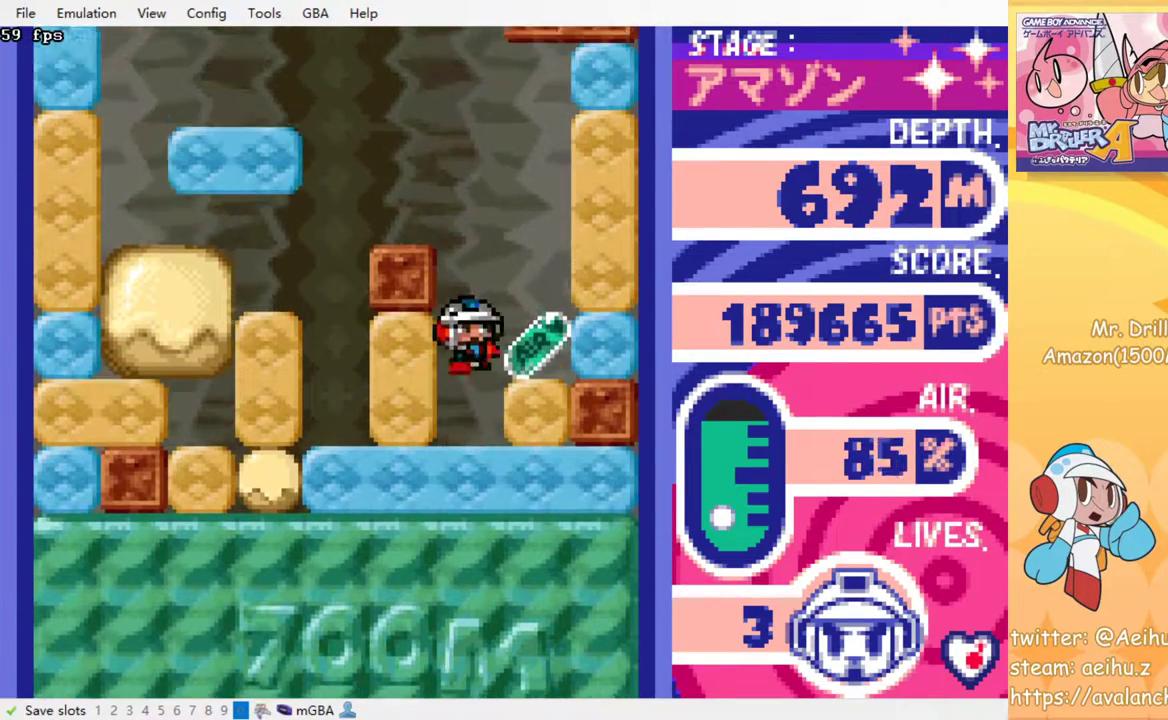
{"buttons": ["DPAD_DOWN"], "events": [[67, "DPAD_RIGHT", "up"], [100, "DPAD_LEFT", "down"], [333, "DPAD_LEFT", "up"], [417, "DPAD_DOWN", "down"]]}
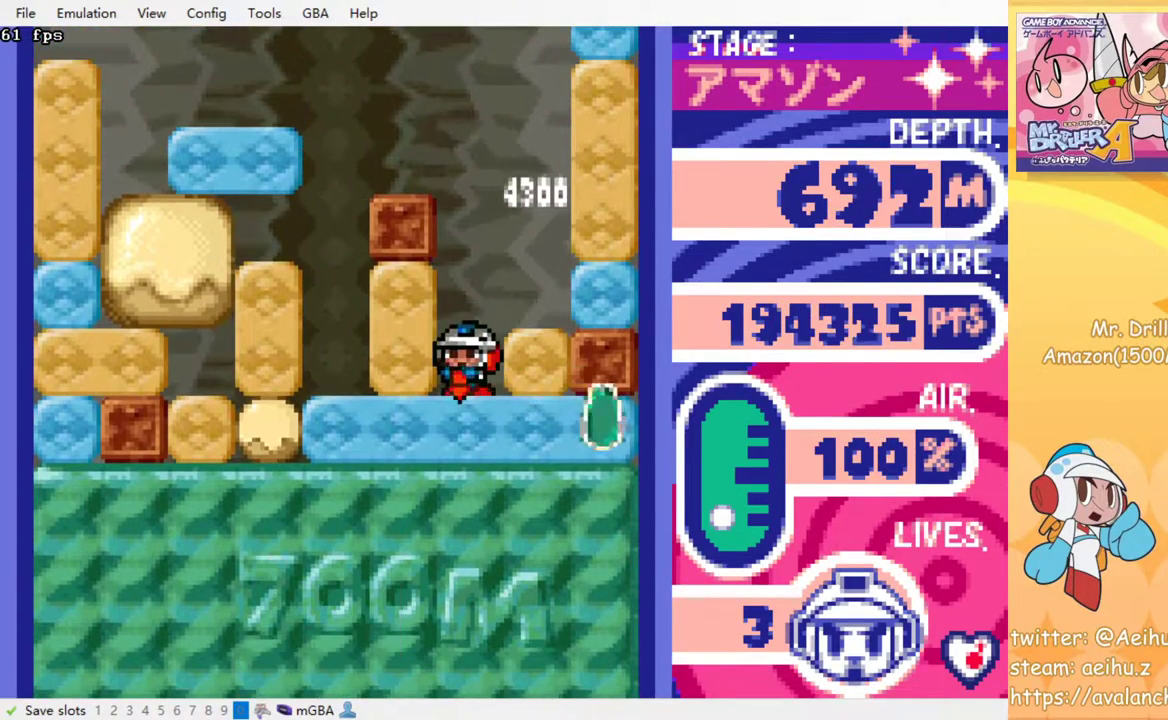
{"buttons": ["SQUARE"], "events": [[50, "SQUARE", "down"], [167, "DPAD_DOWN", "up"], [200, "SQUARE", "up"], [433, "SQUARE", "down"]]}
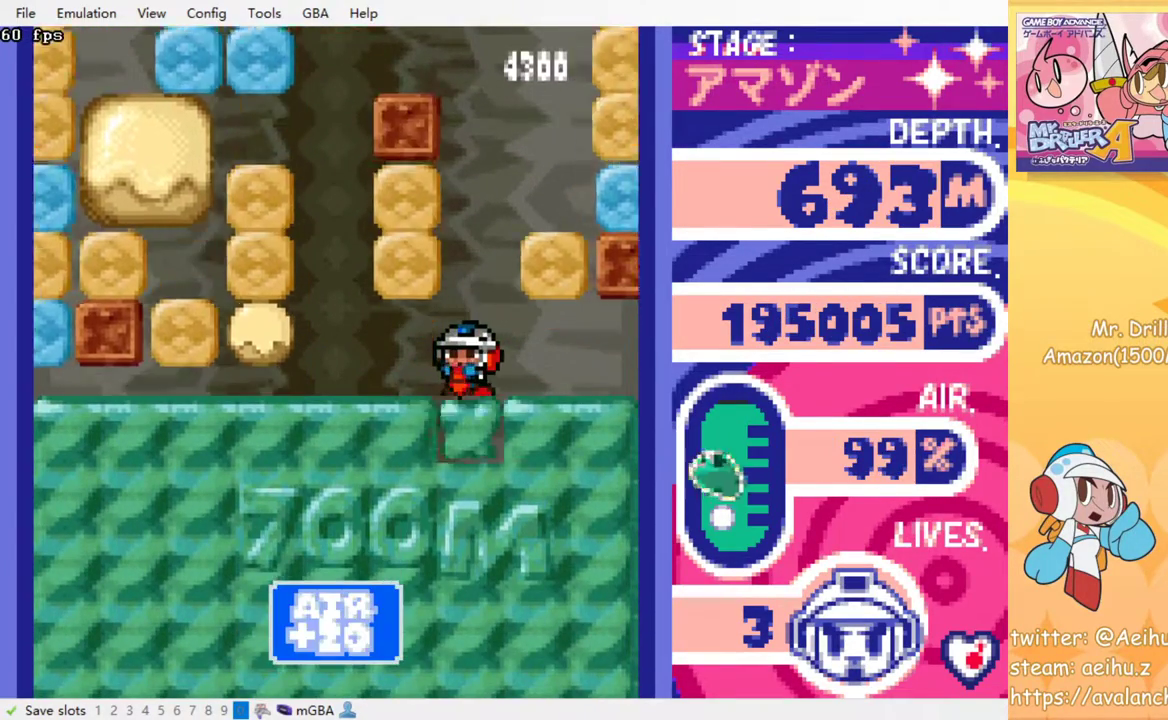
{"buttons": [], "events": [[33, "SQUARE", "up"]]}
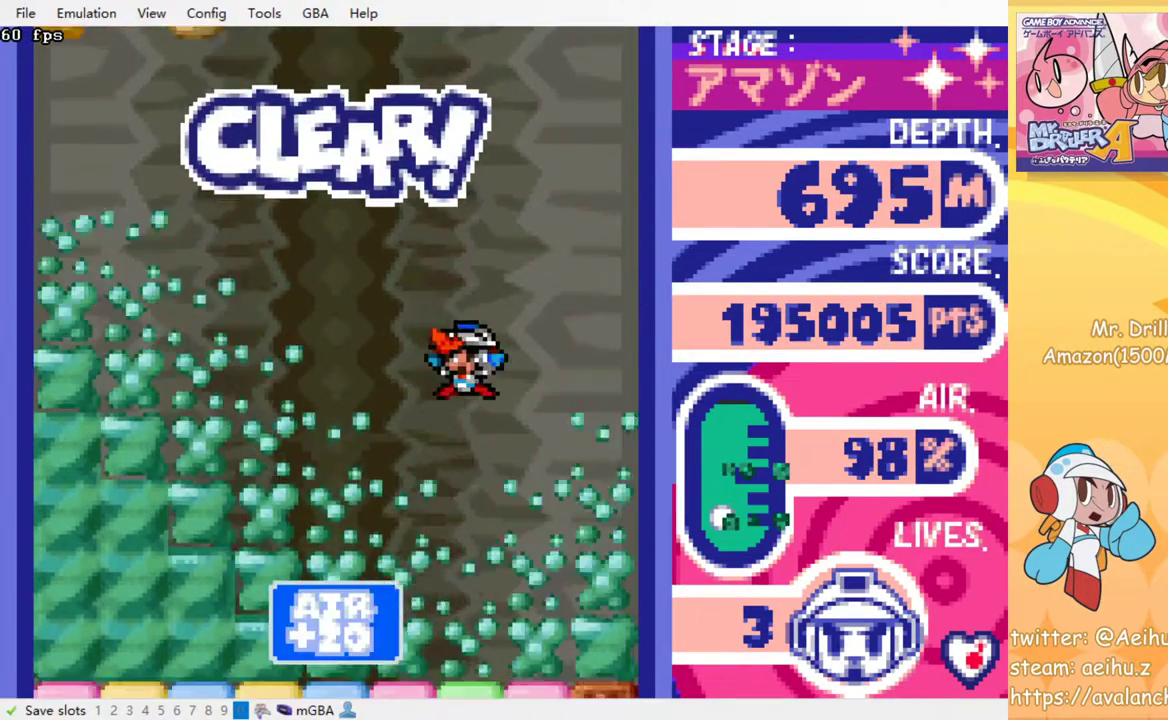
{"buttons": [], "events": []}
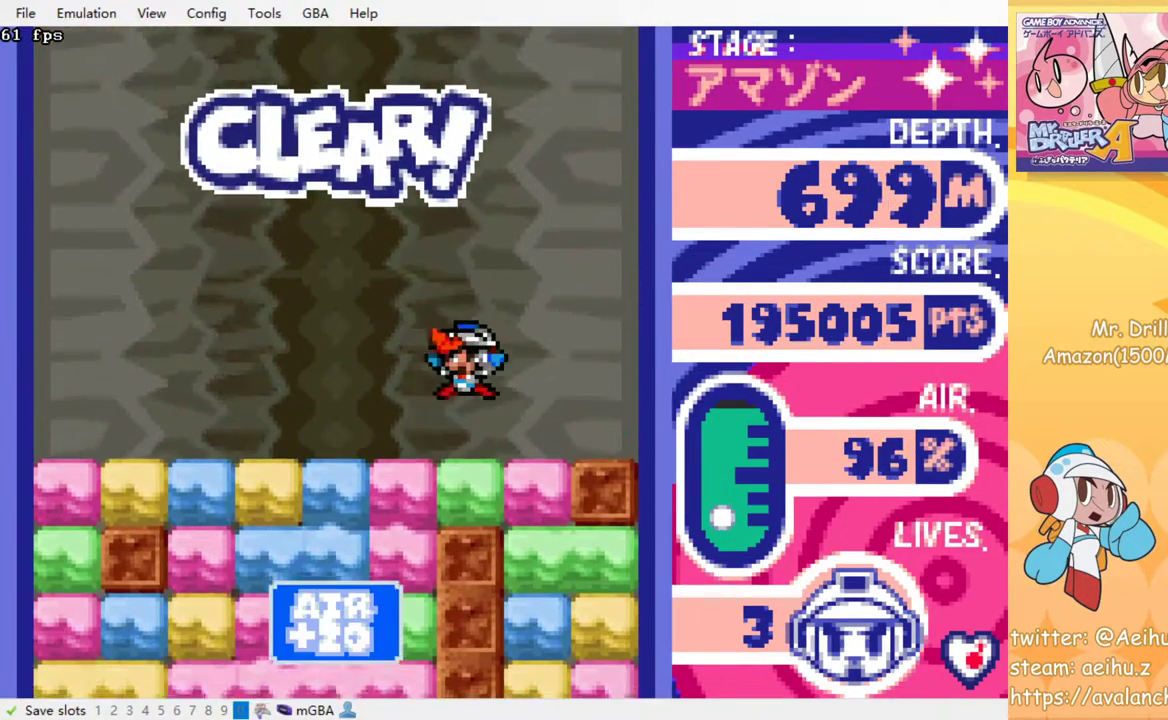
{"buttons": ["SQUARE", "DPAD_DOWN"], "events": [[133, "DPAD_LEFT", "down"], [383, "DPAD_DOWN", "down"], [383, "DPAD_LEFT", "up"], [433, "SQUARE", "down"]]}
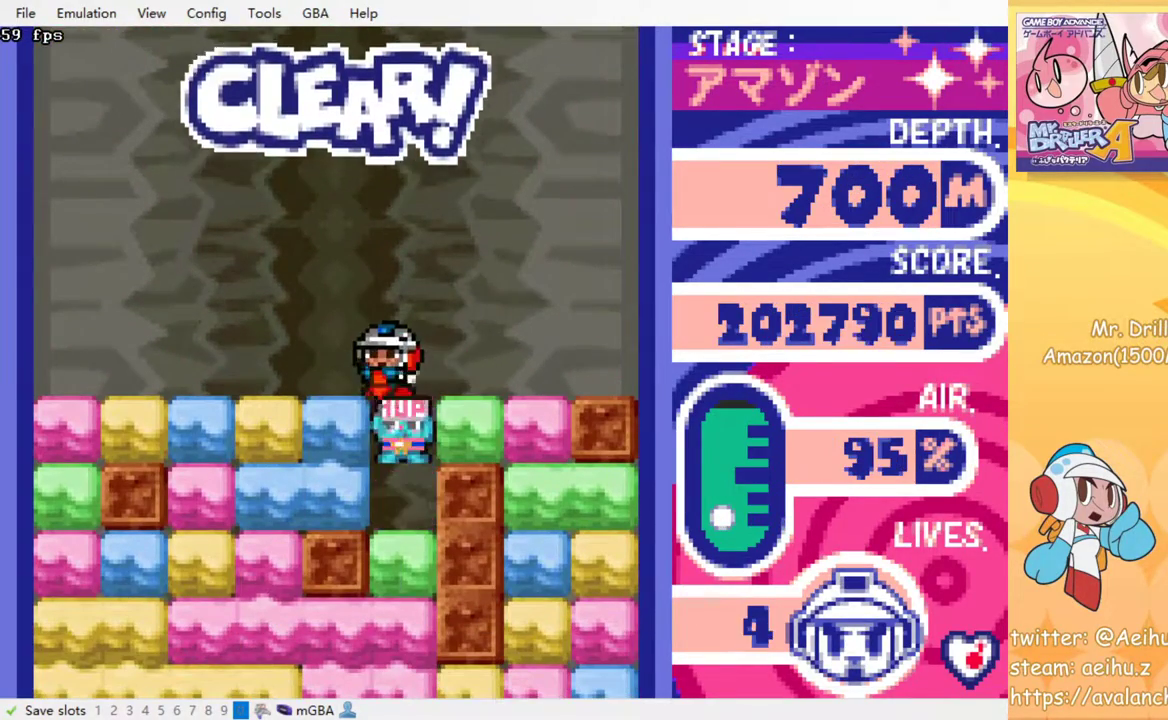
{"buttons": ["SQUARE"], "events": [[67, "DPAD_DOWN", "up"], [67, "SQUARE", "up"], [133, "SQUARE", "down"], [217, "SQUARE", "up"], [317, "SQUARE", "down"], [367, "SQUARE", "up"], [450, "SQUARE", "down"]]}
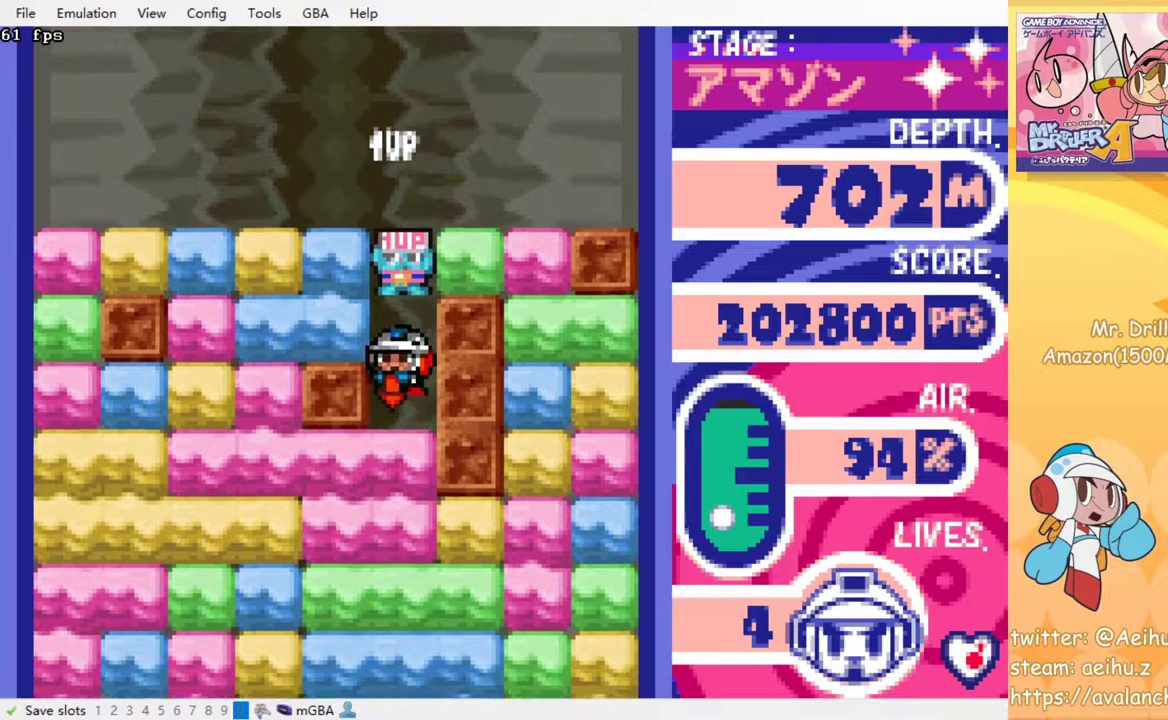
{"buttons": ["SQUARE"], "events": [[50, "SQUARE", "up"], [117, "SQUARE", "down"], [200, "SQUARE", "up"], [283, "SQUARE", "down"], [367, "SQUARE", "up"], [450, "SQUARE", "down"]]}
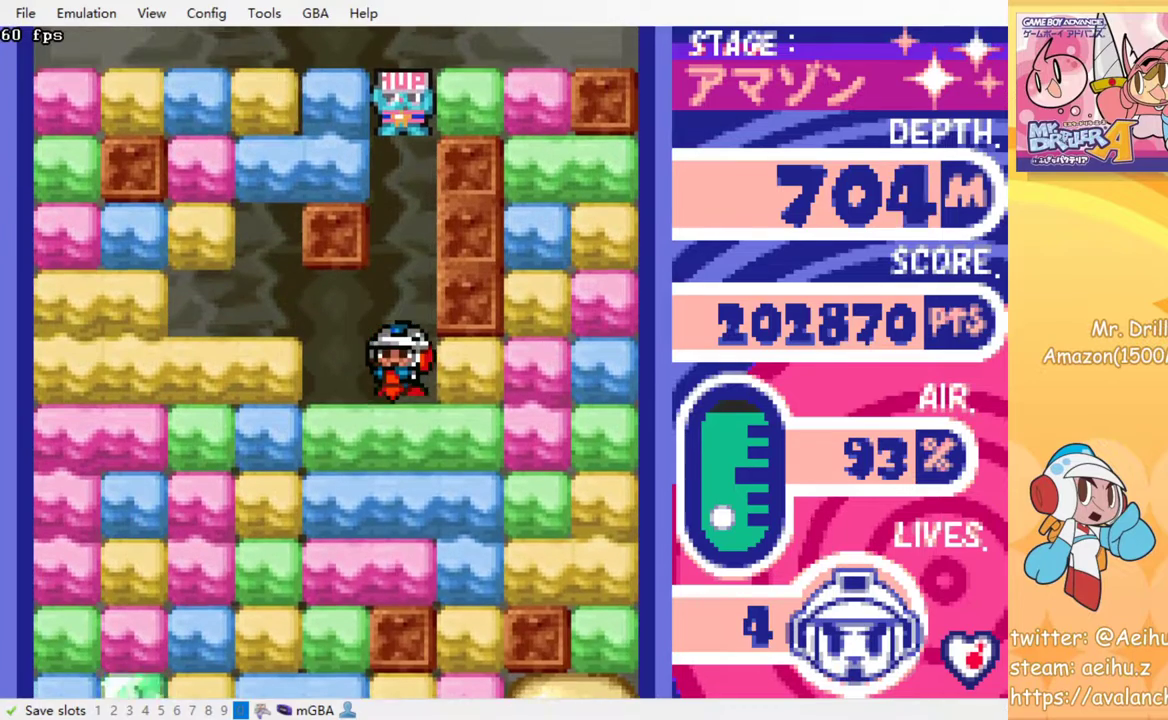
{"buttons": ["SQUARE"], "events": [[33, "SQUARE", "up"], [117, "SQUARE", "down"], [183, "SQUARE", "up"], [250, "SQUARE", "down"], [333, "SQUARE", "up"], [450, "SQUARE", "down"]]}
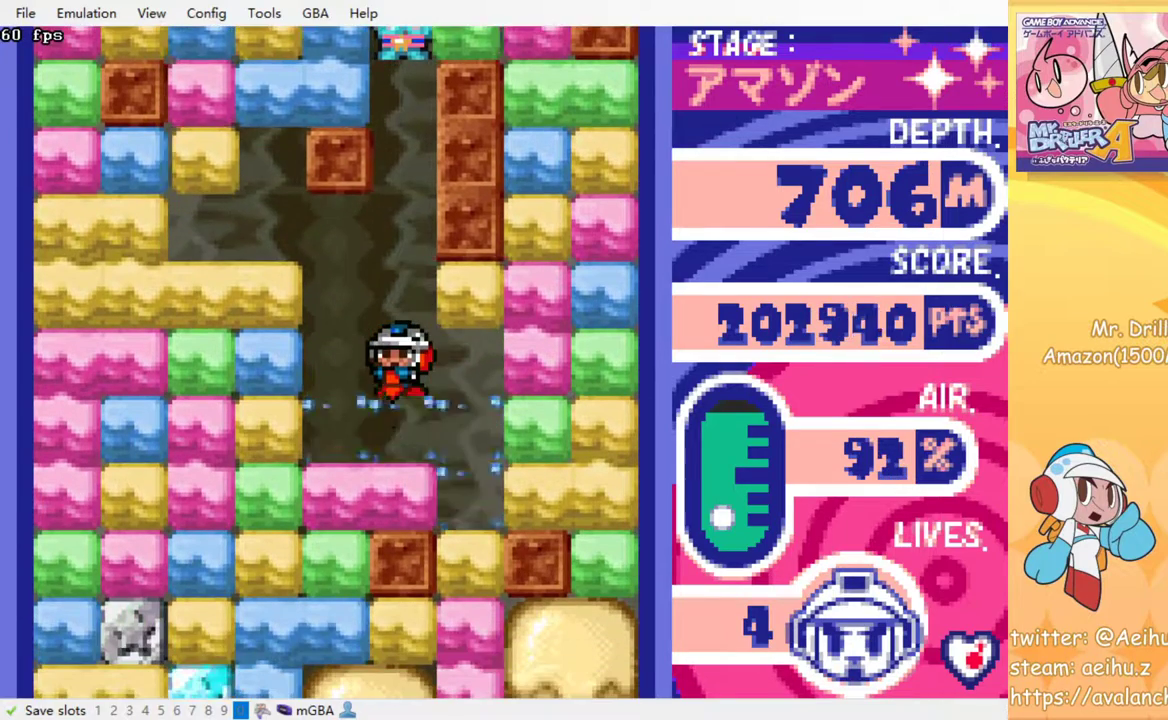
{"buttons": [], "events": [[67, "SQUARE", "up"], [317, "SQUARE", "down"], [433, "SQUARE", "up"]]}
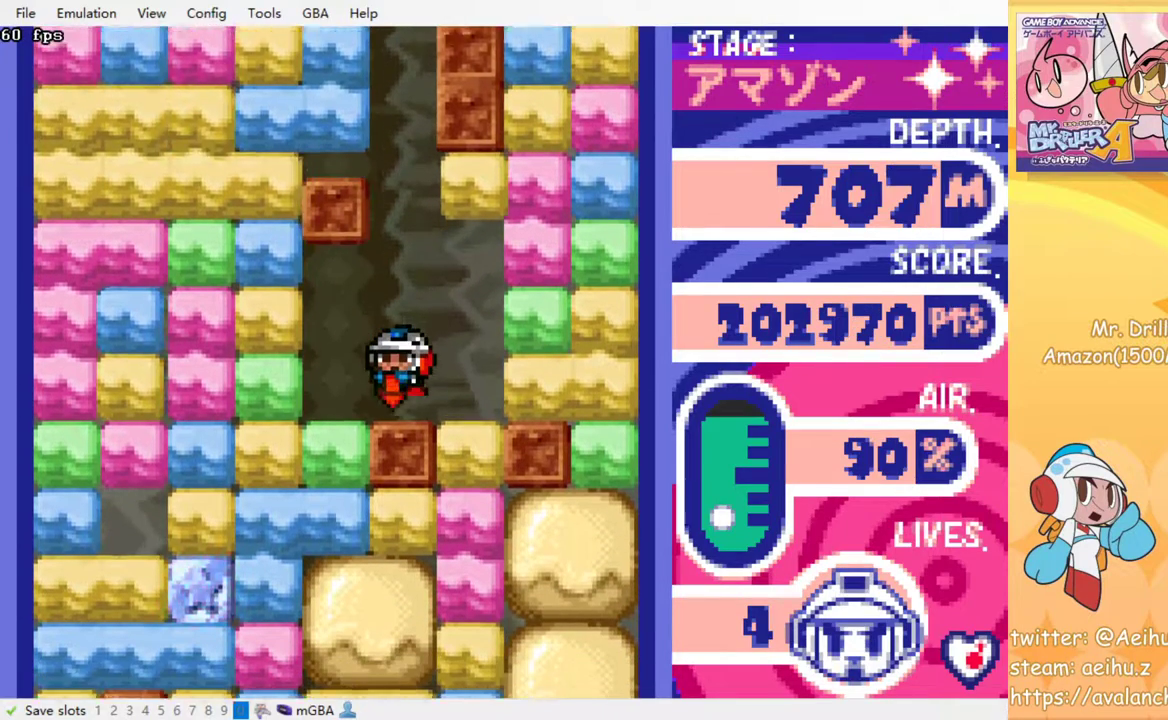
{"buttons": [], "events": []}
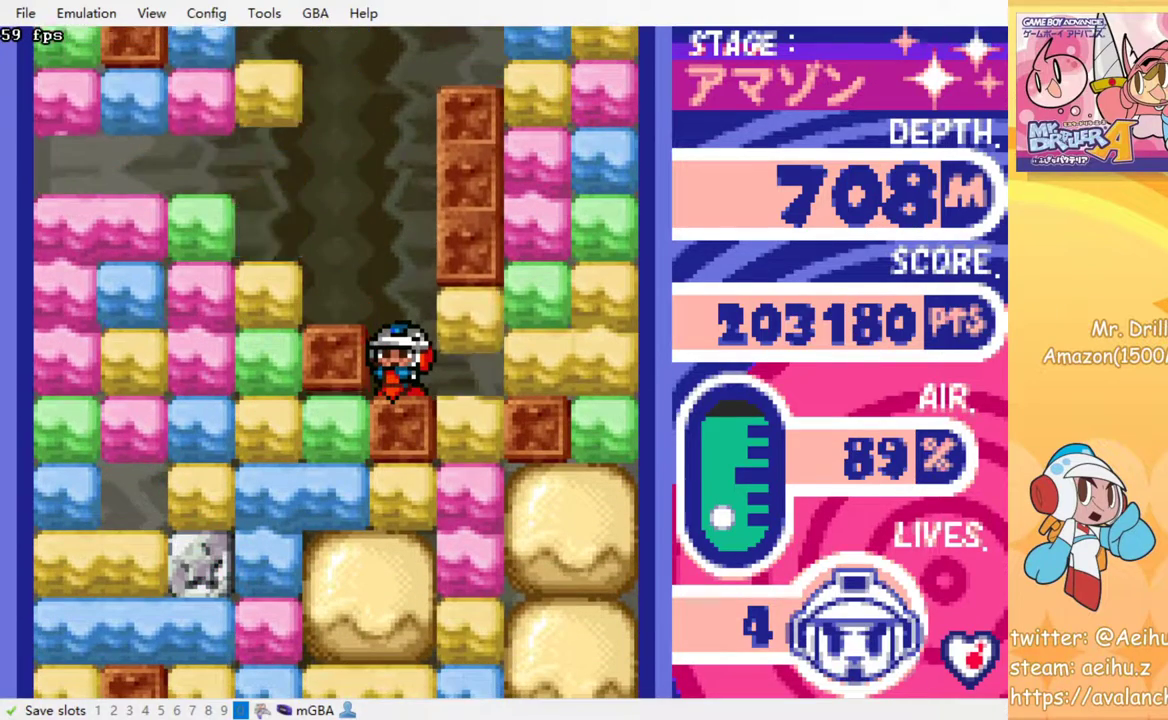
{"buttons": [], "events": []}
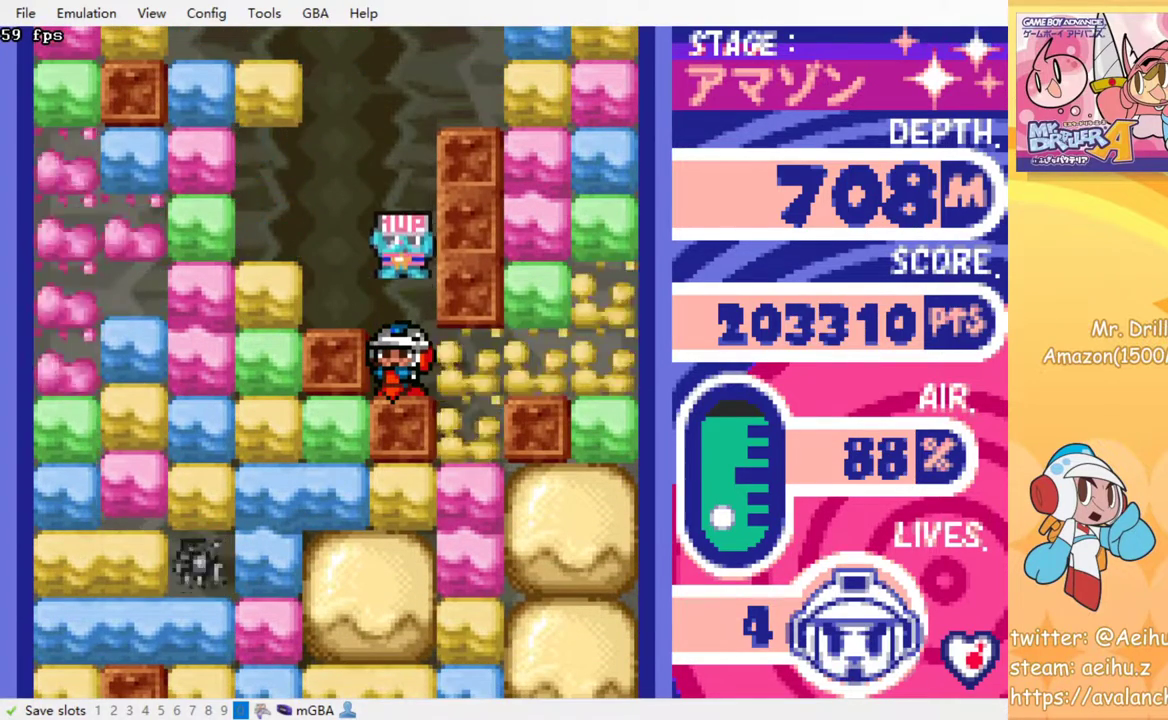
{"buttons": [], "events": []}
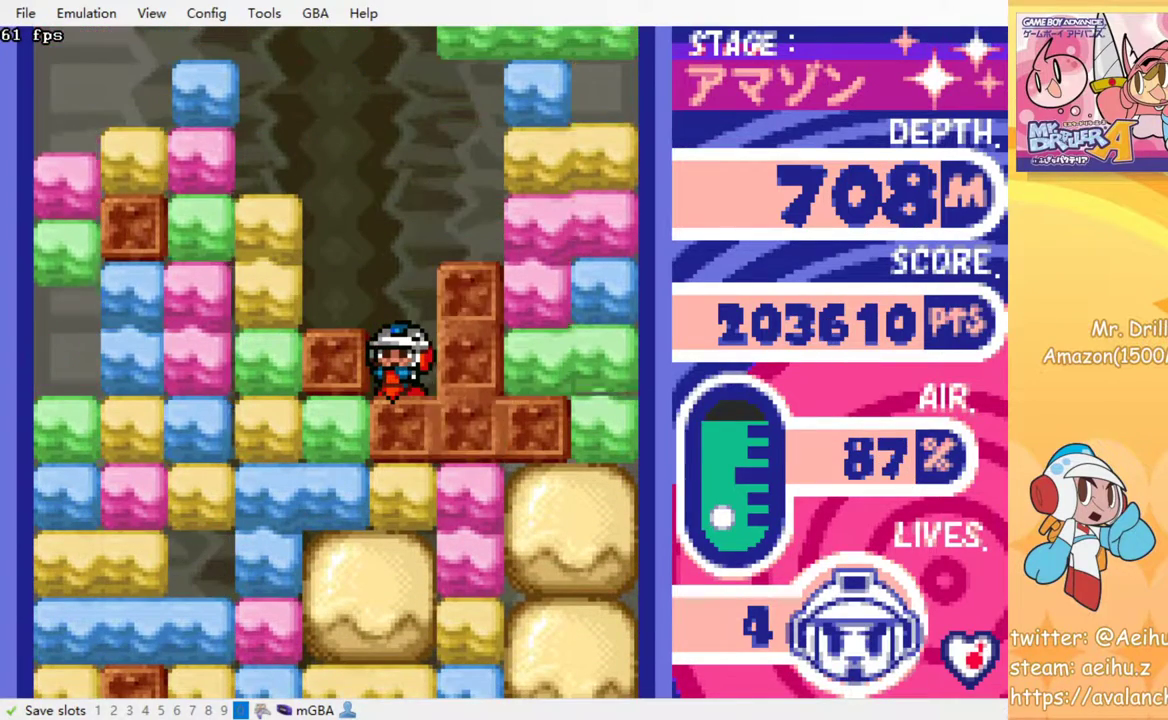
{"buttons": [], "events": []}
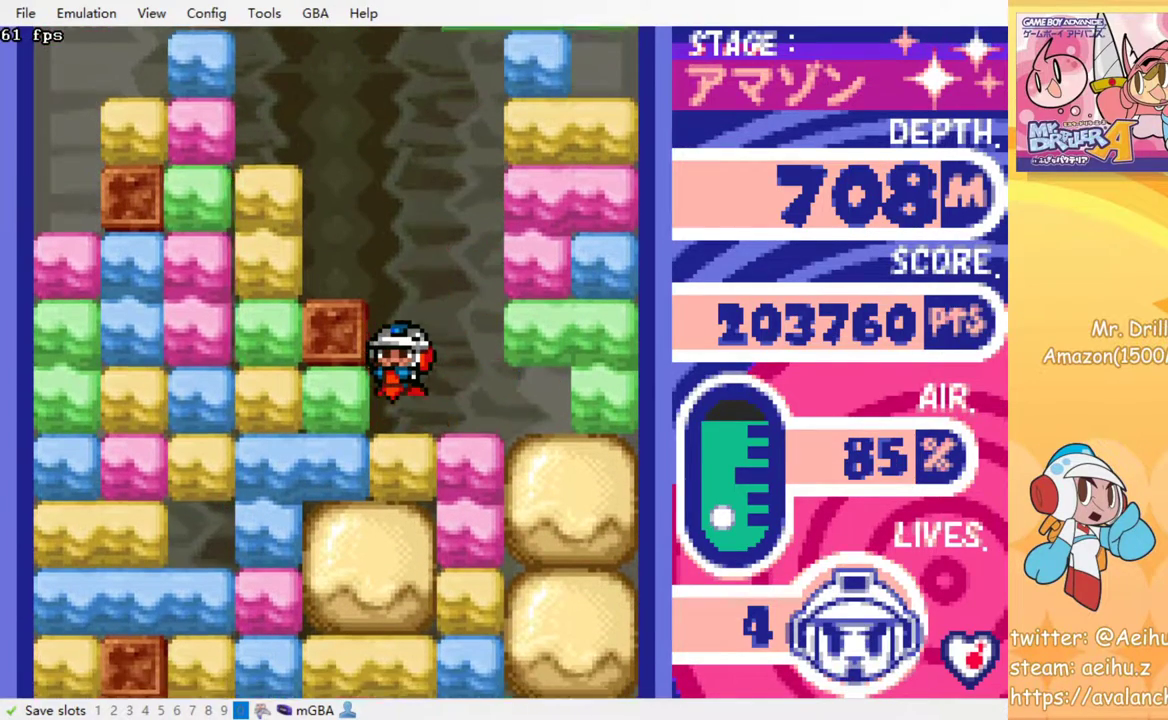
{"buttons": ["SQUARE"], "events": [[183, "SQUARE", "down"], [267, "SQUARE", "up"], [433, "SQUARE", "down"]]}
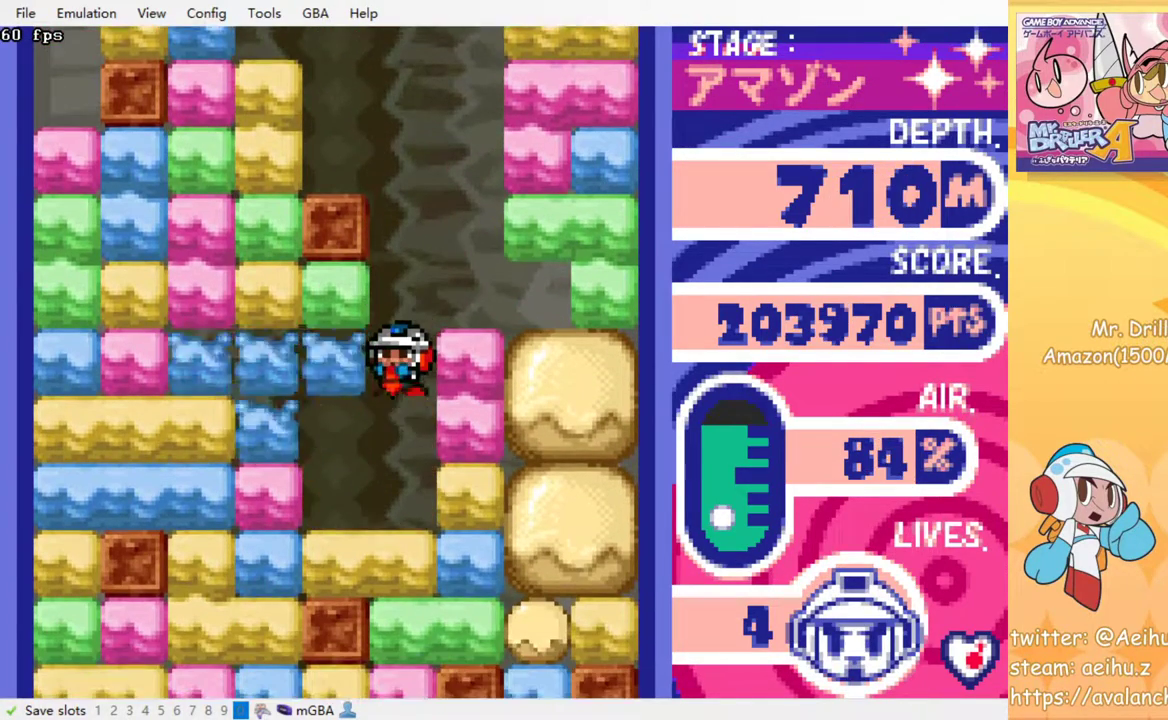
{"buttons": ["SQUARE"], "events": [[33, "SQUARE", "up"], [267, "SQUARE", "down"], [333, "SQUARE", "up"], [483, "SQUARE", "down"]]}
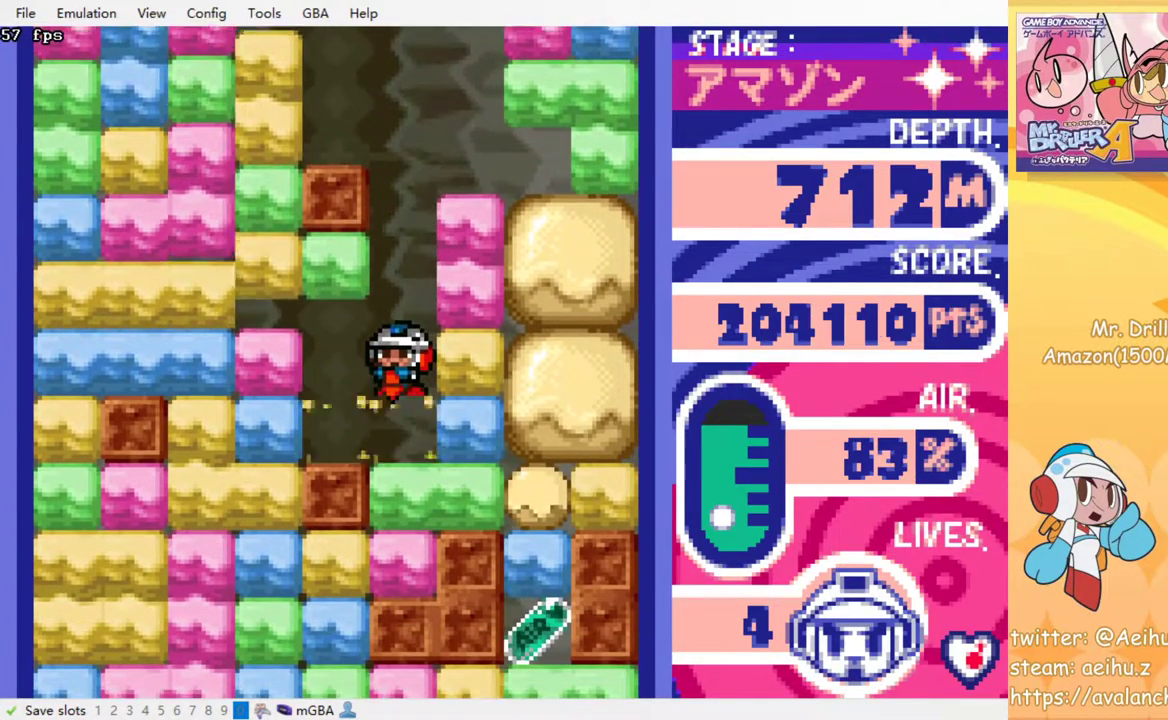
{"buttons": [], "events": [[67, "SQUARE", "up"], [350, "SQUARE", "down"], [433, "SQUARE", "up"]]}
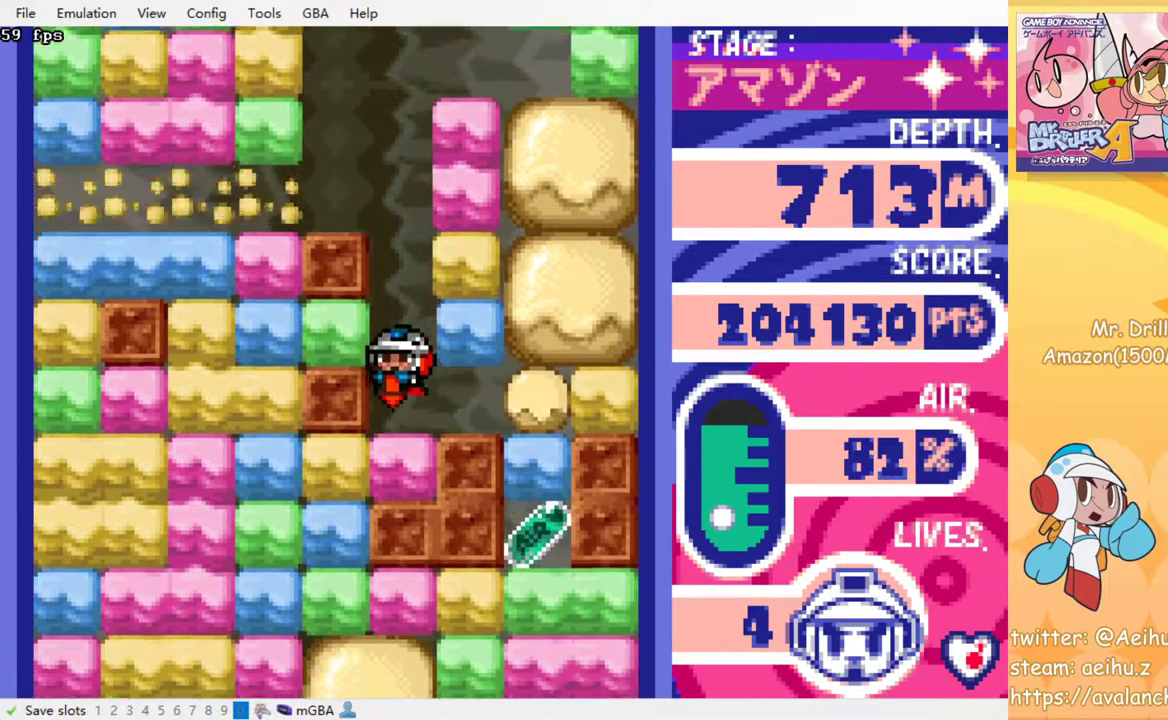
{"buttons": ["DPAD_RIGHT"], "events": [[117, "DPAD_RIGHT", "down"], [317, "SQUARE", "down"], [417, "SQUARE", "up"]]}
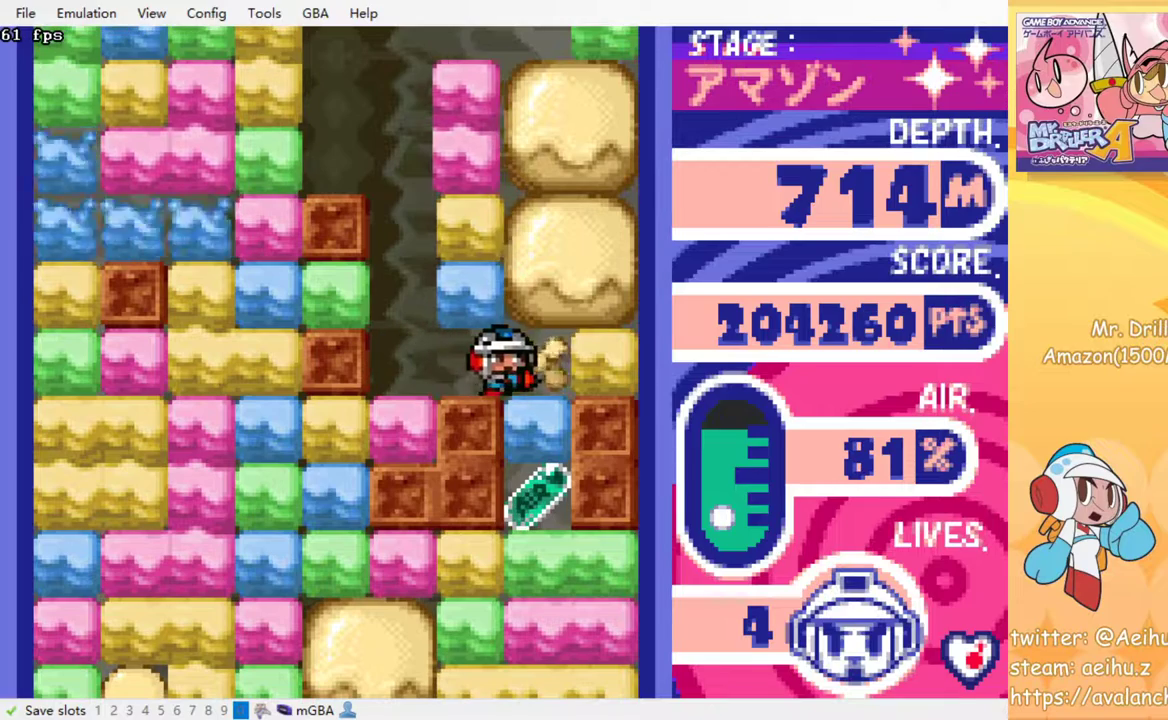
{"buttons": [], "events": [[83, "DPAD_DOWN", "down"], [100, "DPAD_RIGHT", "up"], [150, "SQUARE", "down"], [267, "SQUARE", "up"], [300, "DPAD_DOWN", "up"]]}
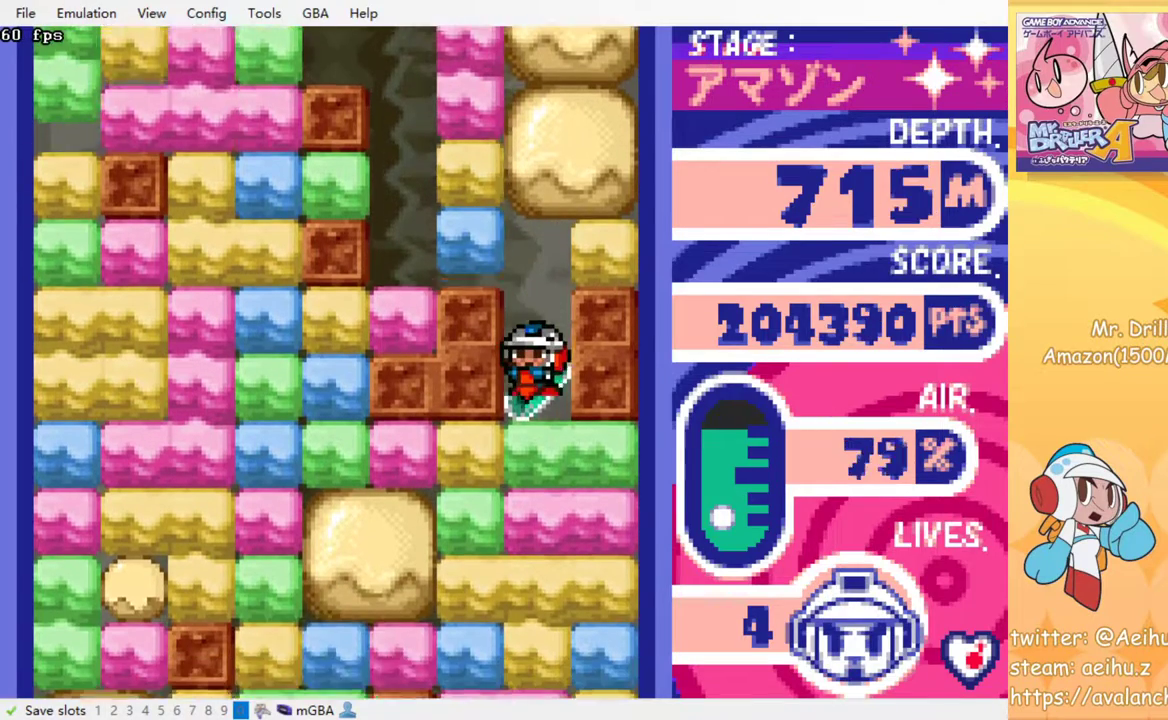
{"buttons": ["SQUARE"], "events": [[100, "SQUARE", "down"], [183, "SQUARE", "up"], [283, "SQUARE", "down"], [367, "SQUARE", "up"], [433, "SQUARE", "down"]]}
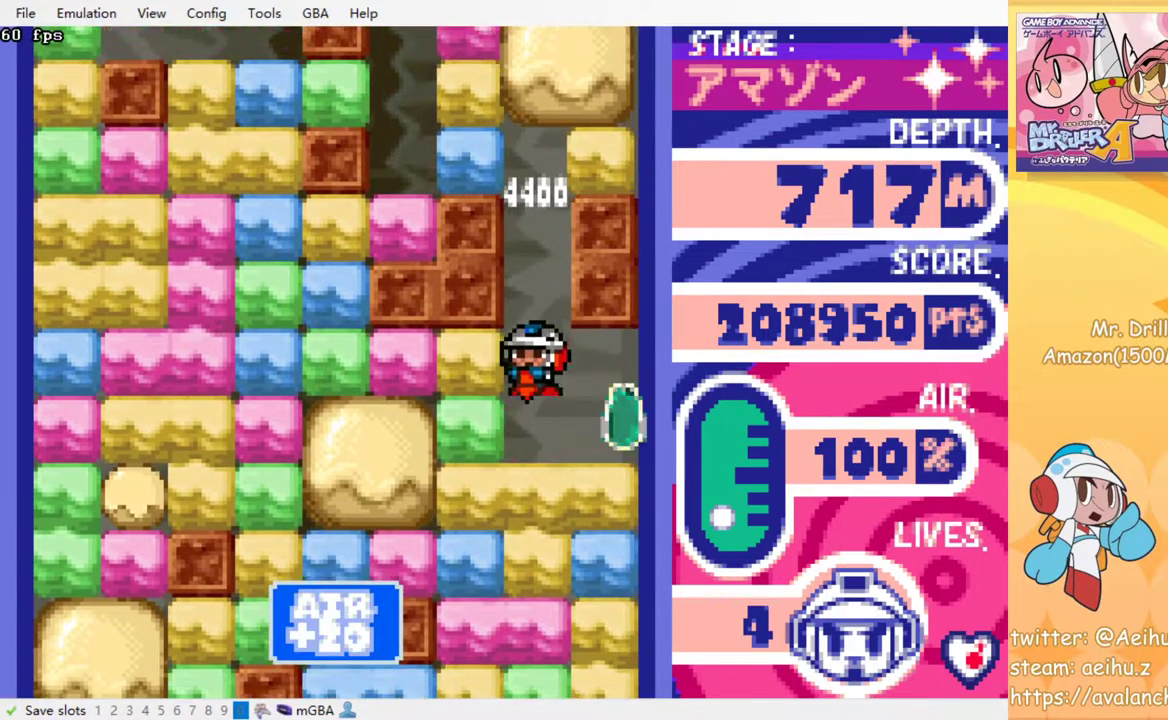
{"buttons": ["SQUARE"], "events": [[33, "SQUARE", "up"], [117, "SQUARE", "down"], [200, "SQUARE", "up"], [300, "SQUARE", "down"], [367, "SQUARE", "up"], [467, "SQUARE", "down"]]}
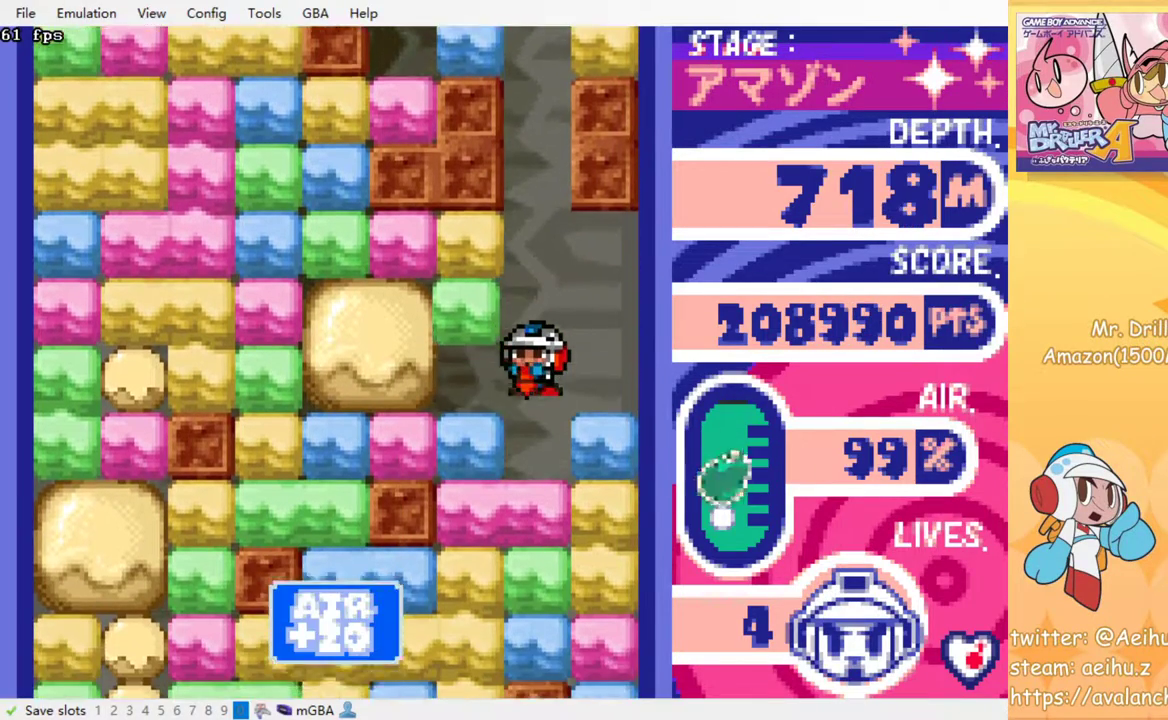
{"buttons": ["SQUARE"], "events": [[50, "SQUARE", "up"], [133, "SQUARE", "down"], [217, "SQUARE", "up"], [317, "SQUARE", "down"], [383, "SQUARE", "up"], [483, "SQUARE", "down"]]}
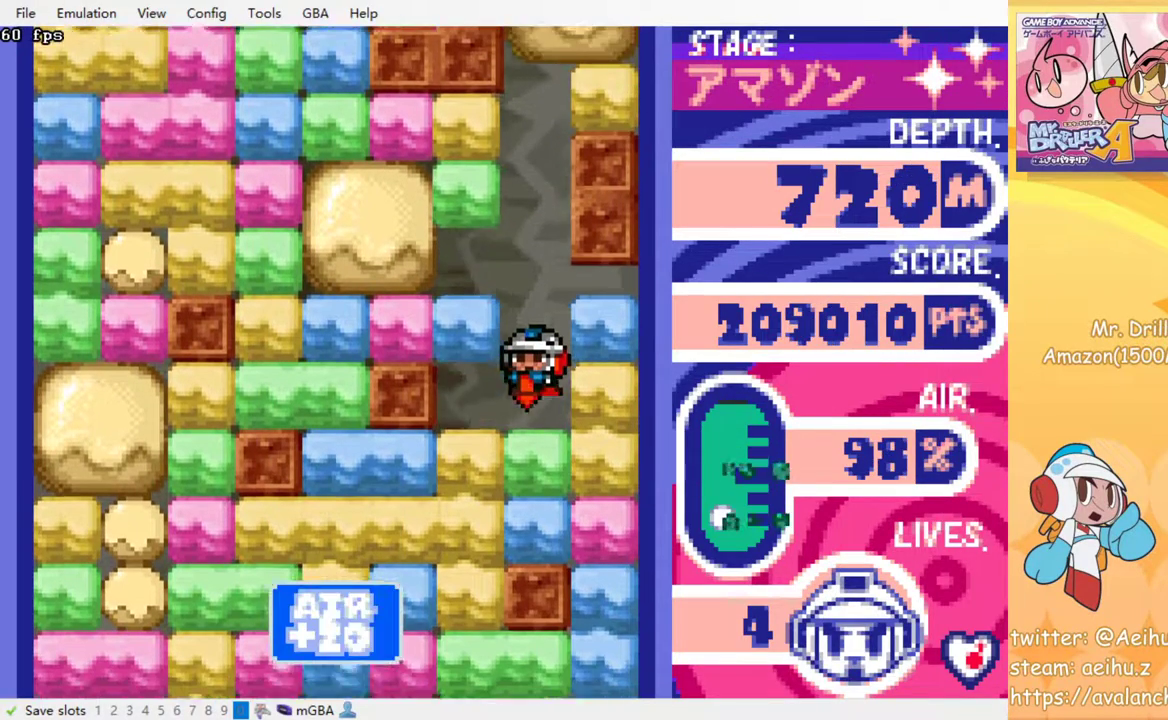
{"buttons": [], "events": [[67, "SQUARE", "up"], [167, "SQUARE", "down"], [283, "SQUARE", "up"], [367, "SQUARE", "down"], [467, "SQUARE", "up"]]}
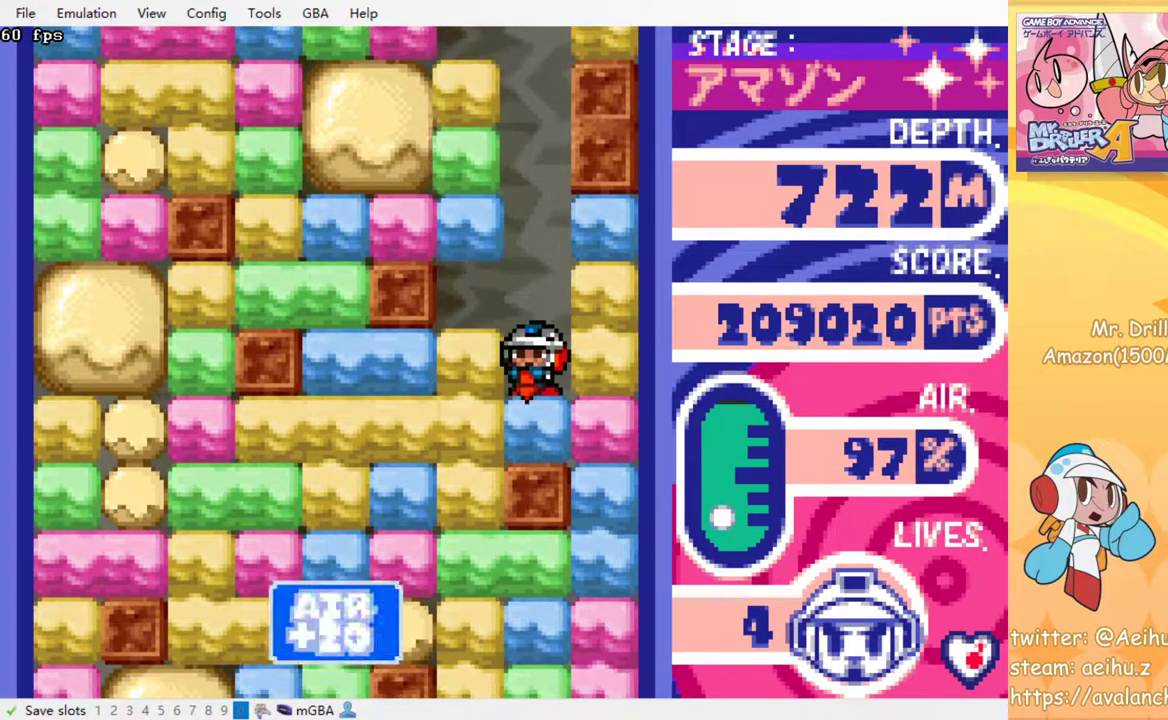
{"buttons": [], "events": [[50, "SQUARE", "down"], [167, "SQUARE", "up"]]}
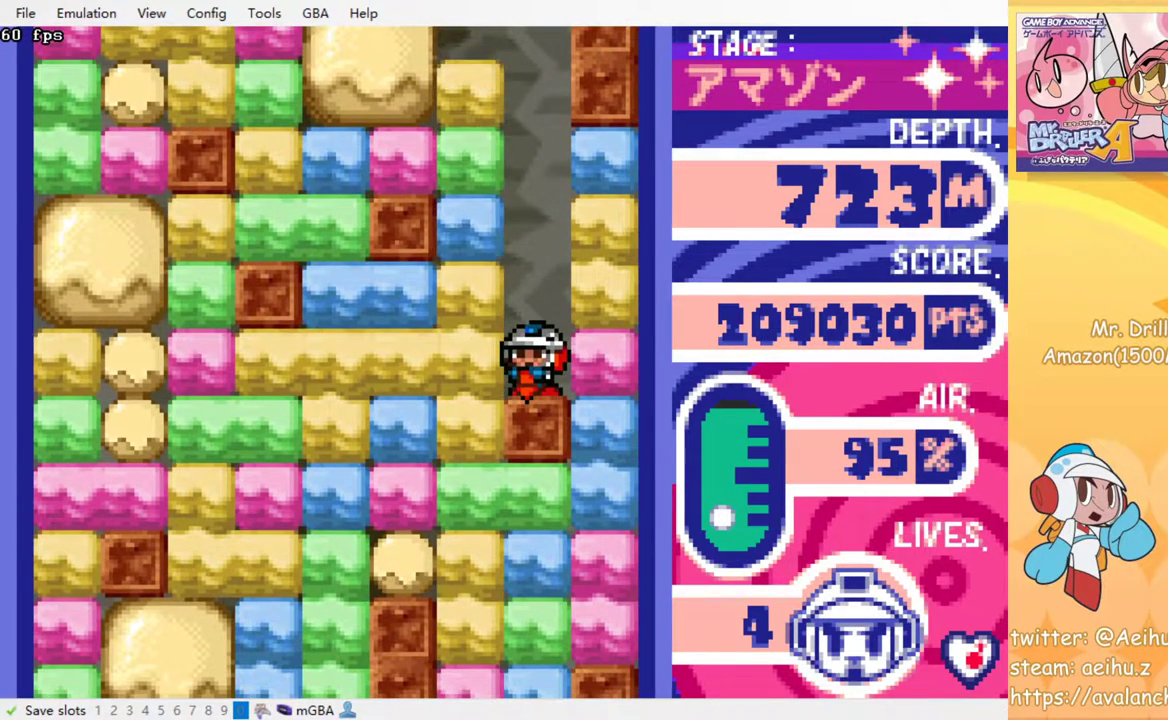
{"buttons": ["DPAD_LEFT"], "events": [[300, "DPAD_LEFT", "down"], [383, "SQUARE", "down"], [500, "SQUARE", "up"]]}
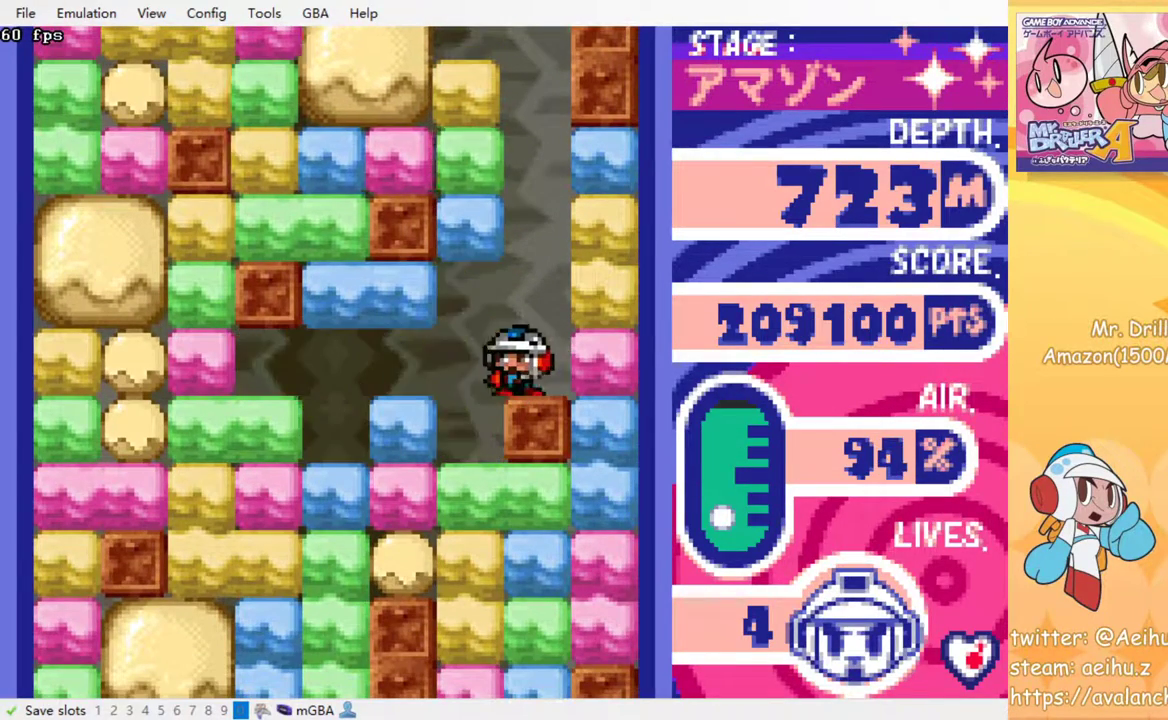
{"buttons": ["DPAD_DOWN"], "events": [[183, "DPAD_LEFT", "up"], [250, "DPAD_DOWN", "down"], [300, "SQUARE", "down"], [400, "SQUARE", "up"]]}
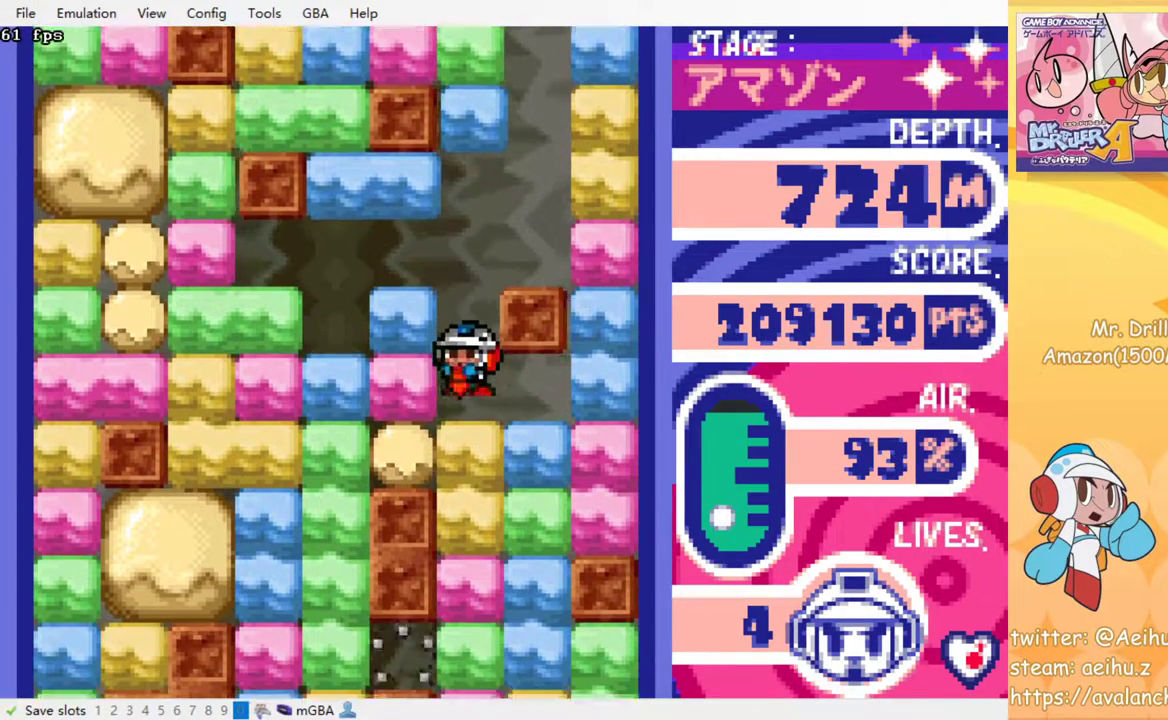
{"buttons": [], "events": [[17, "SQUARE", "down"], [100, "DPAD_DOWN", "up"], [100, "SQUARE", "up"], [200, "SQUARE", "down"], [283, "SQUARE", "up"], [383, "SQUARE", "down"], [450, "SQUARE", "up"]]}
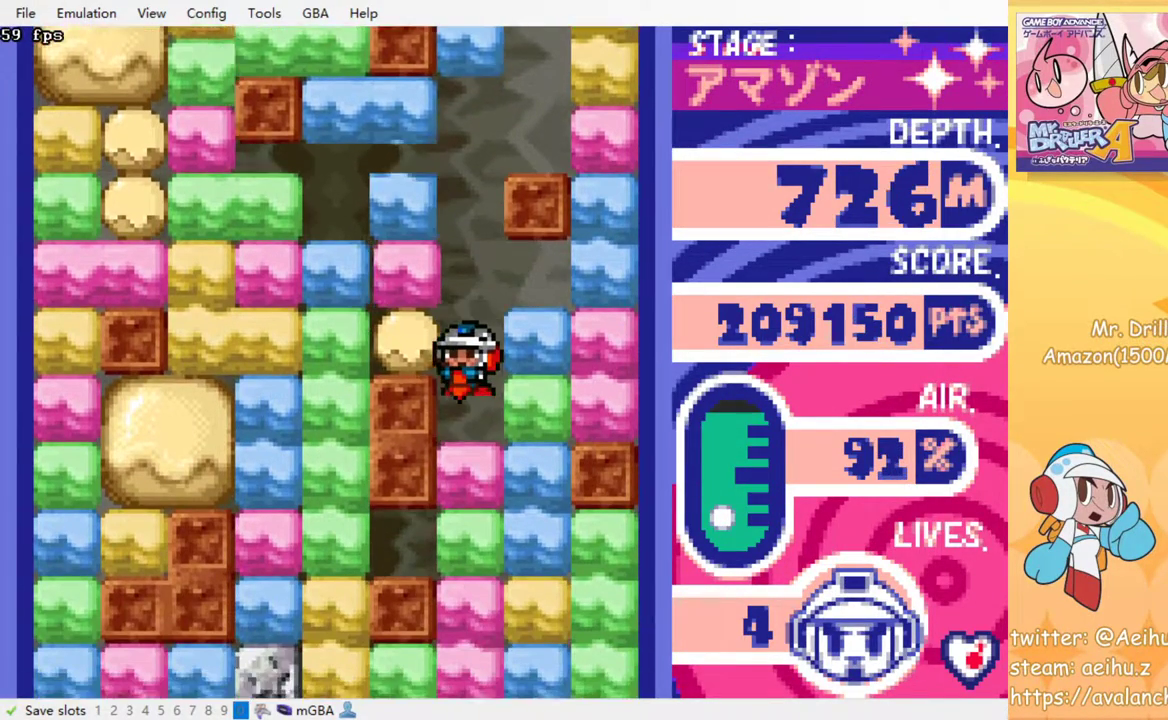
{"buttons": [], "events": [[50, "SQUARE", "down"], [133, "SQUARE", "up"], [233, "SQUARE", "down"], [317, "SQUARE", "up"], [400, "SQUARE", "down"], [500, "SQUARE", "up"]]}
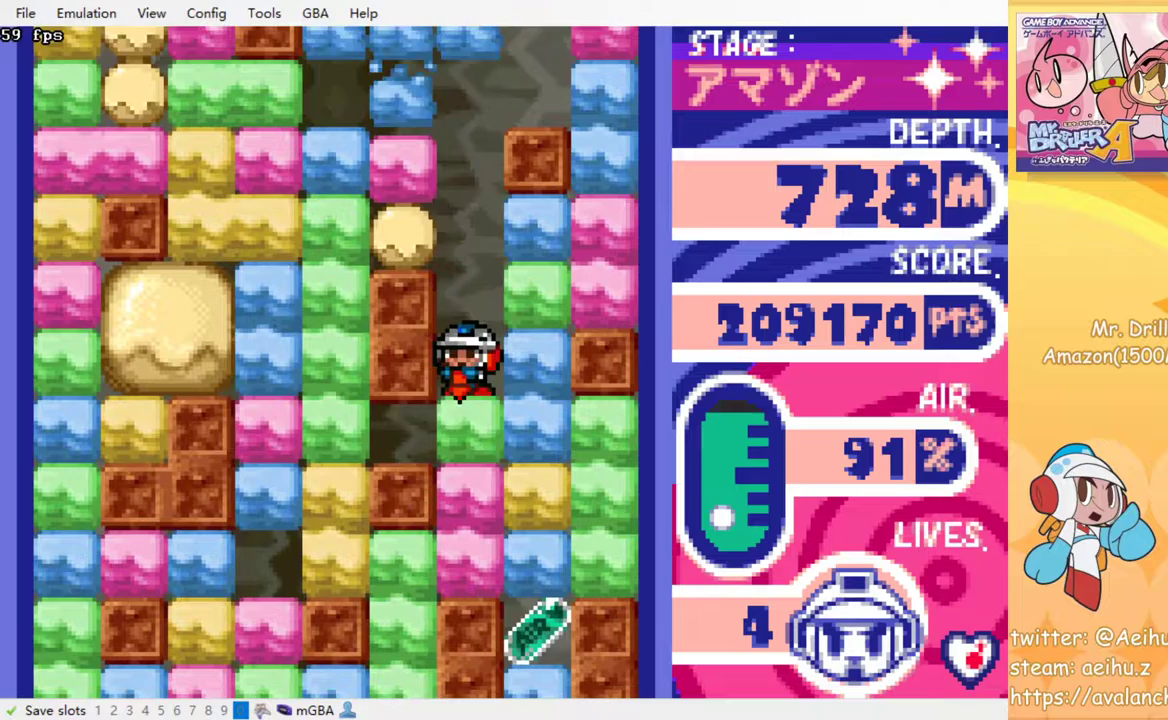
{"buttons": ["SQUARE"], "events": [[67, "SQUARE", "down"], [167, "SQUARE", "up"], [250, "SQUARE", "down"], [367, "SQUARE", "up"], [450, "SQUARE", "down"]]}
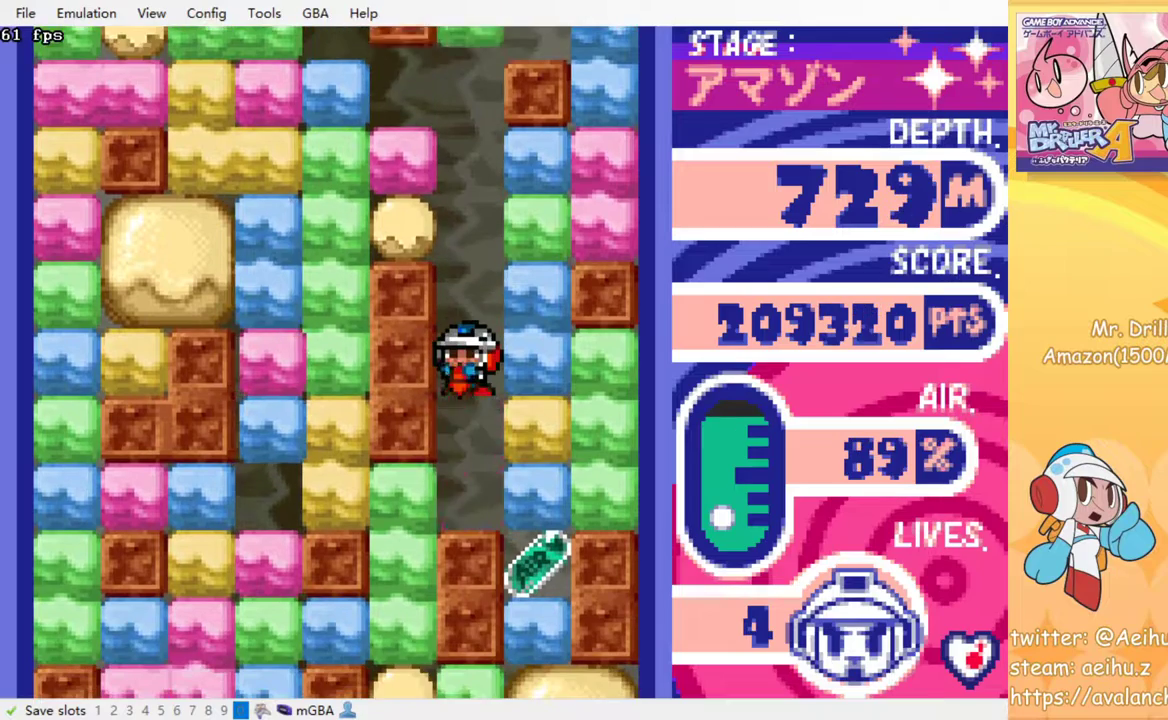
{"buttons": ["SQUARE", "DPAD_RIGHT"], "events": [[83, "SQUARE", "up"], [300, "DPAD_RIGHT", "down"], [400, "SQUARE", "down"]]}
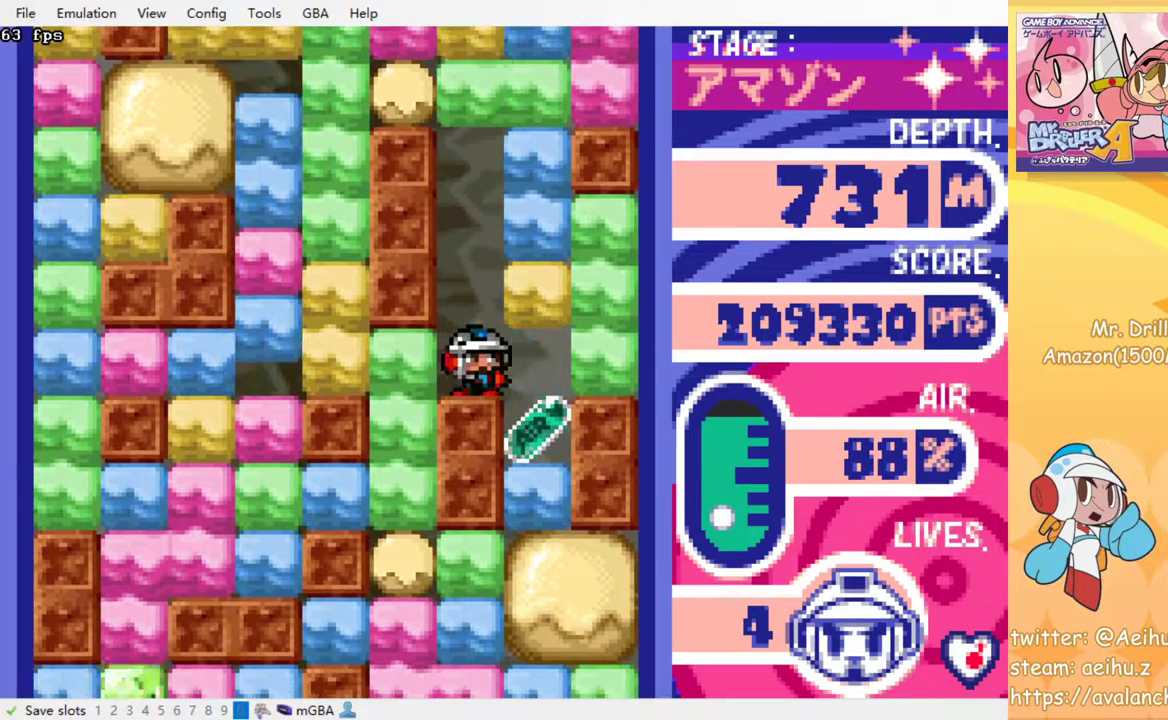
{"buttons": ["SQUARE", "DPAD_DOWN"], "events": [[33, "SQUARE", "up"], [150, "DPAD_DOWN", "down"], [183, "DPAD_RIGHT", "up"], [367, "SQUARE", "down"]]}